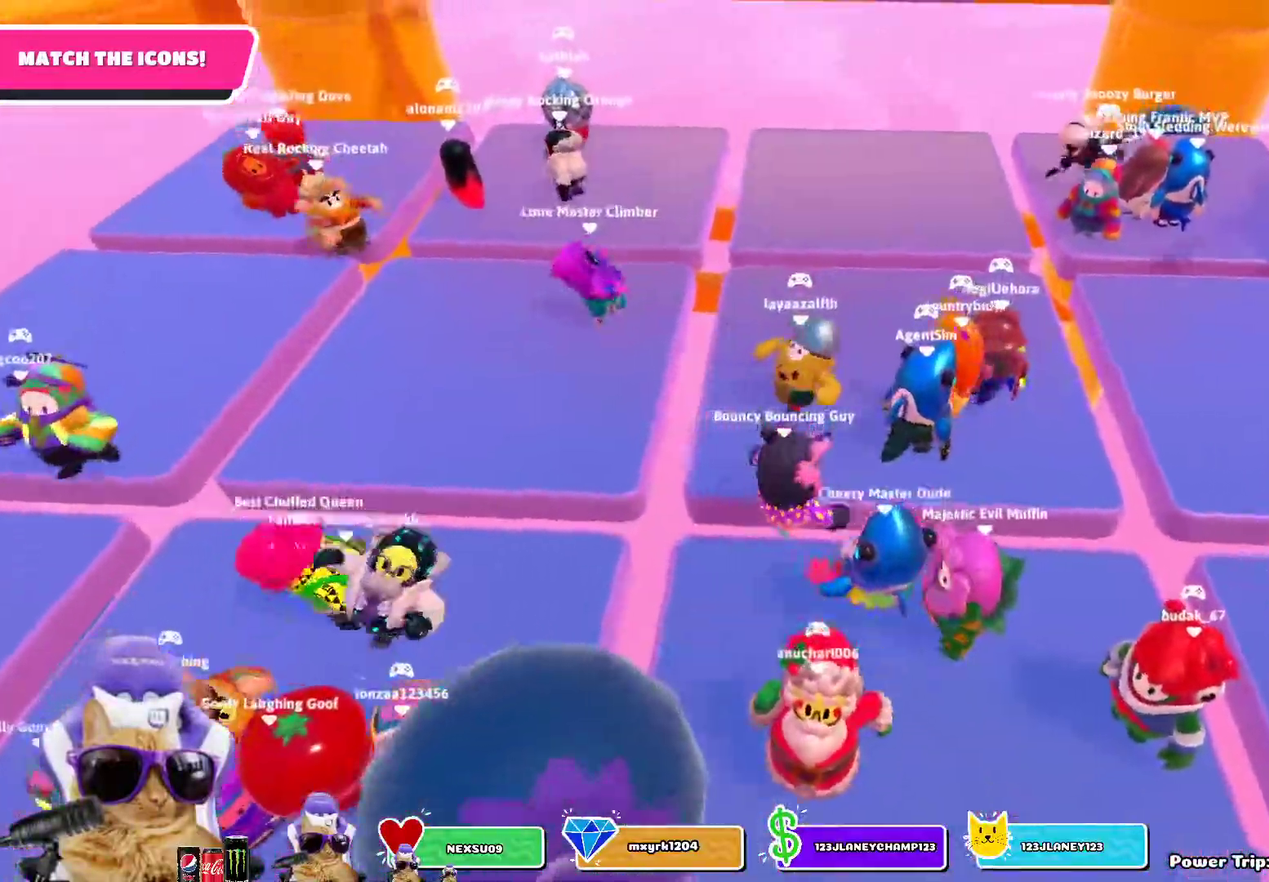
Gameplay with a controller (PlayStation layout); each line is a JSON object with the inputs held at the frame after it (dt_ms = milliseconds from this image to that frame). "events" lists button and stick changes between this image and that frame as [ms after this image, input, new state], when the widget could be followed in between.
{"dt_ms": 700, "buttons": [], "left_stick": "down-right", "right_stick": "up", "events": [[33, "left_stick", "down-right"], [133, "left_stick", "down"], [217, "left_stick", "down-left"], [233, "CROSS", "down"], [267, "left_stick", "left"], [333, "left_stick", "up-left"], [350, "CROSS", "up"], [433, "left_stick", "up"], [533, "left_stick", "up-right"], [600, "left_stick", "right"], [667, "left_stick", "down-right"], [667, "right_stick", "up"]]}
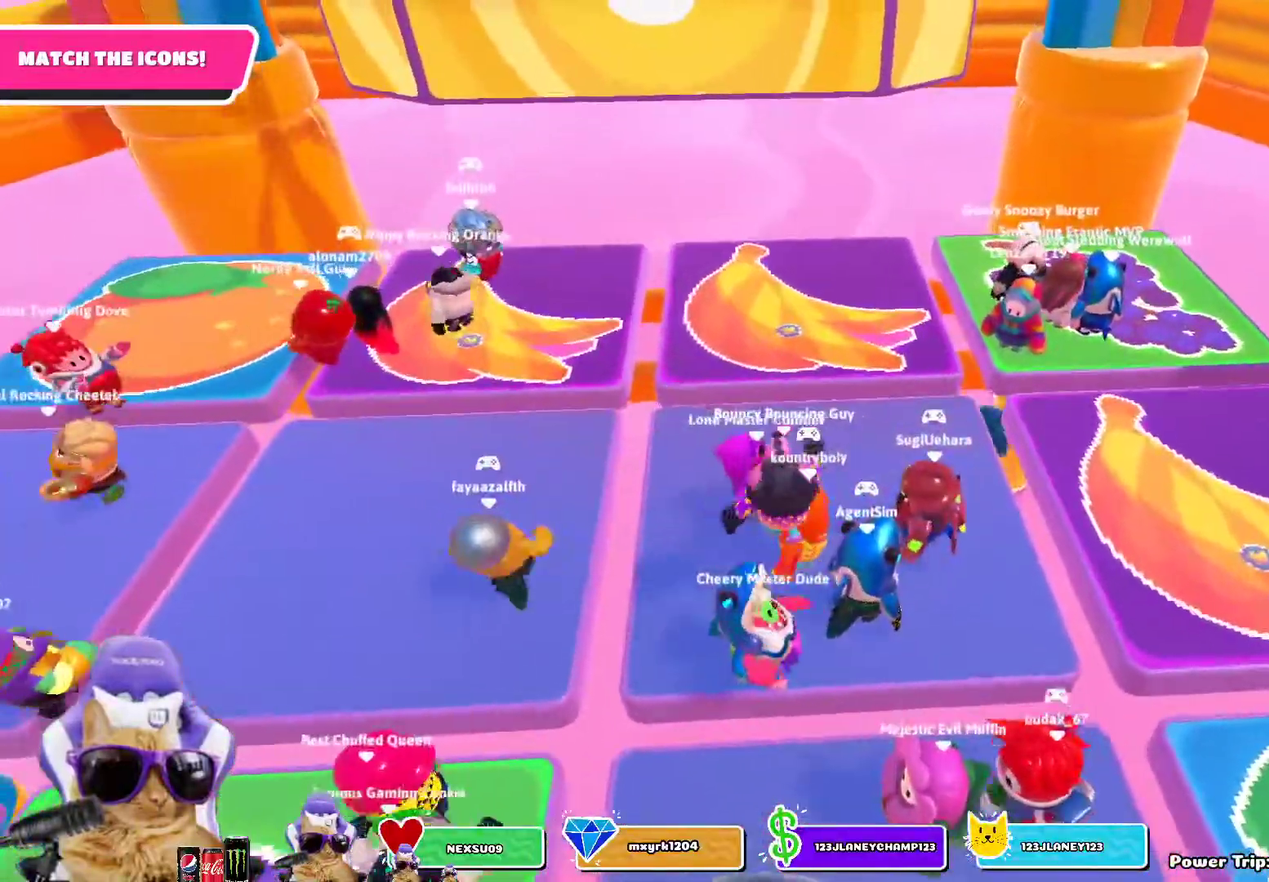
{"dt_ms": 300, "buttons": ["CROSS"], "left_stick": "down", "right_stick": "center", "events": [[33, "left_stick", "up-left"], [100, "right_stick", "center"], [133, "left_stick", "down-right"], [200, "left_stick", "down"], [267, "CROSS", "down"]]}
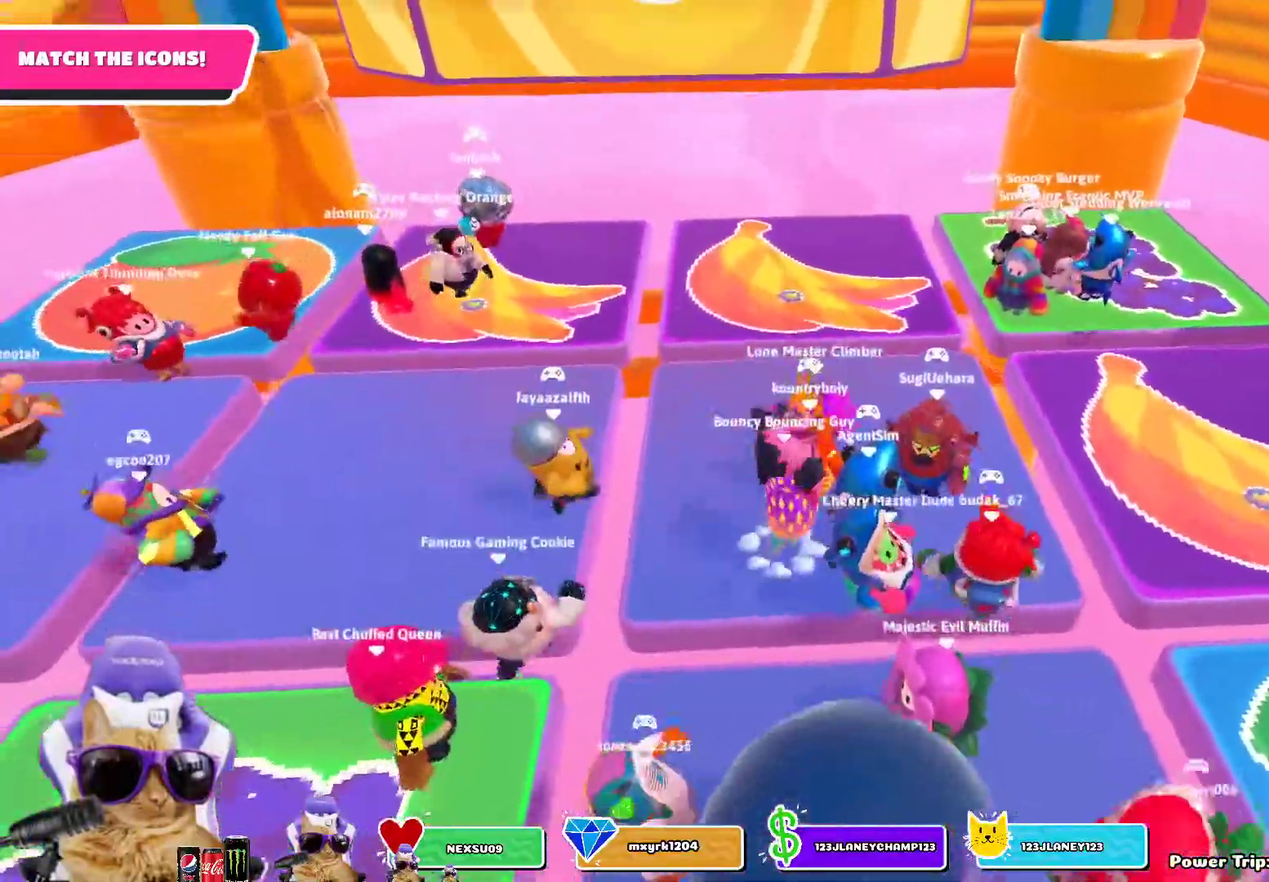
{"dt_ms": 400, "buttons": [], "left_stick": "down-left", "right_stick": "center", "events": [[83, "CROSS", "up"], [217, "left_stick", "down-left"]]}
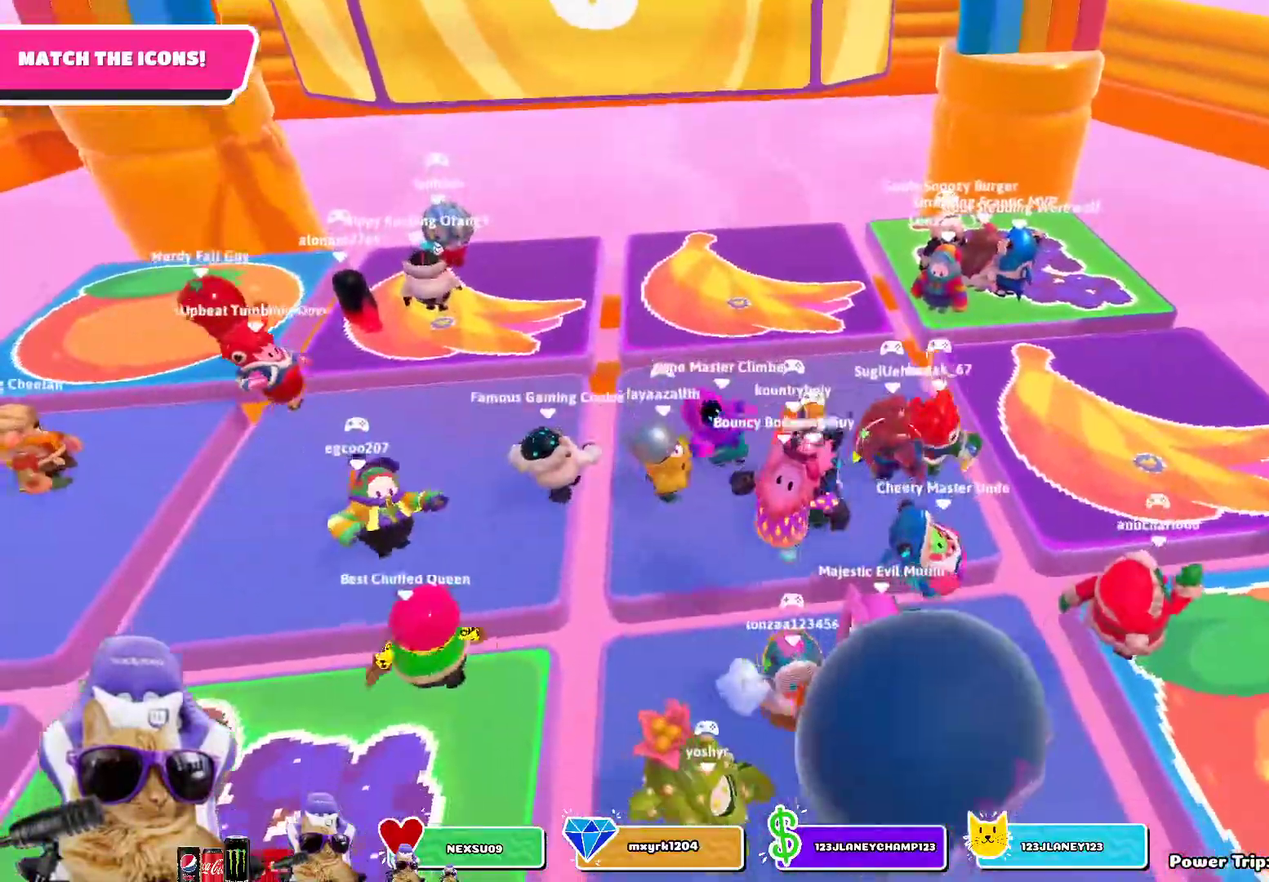
{"dt_ms": 700, "buttons": [], "left_stick": "down", "right_stick": "center", "events": [[50, "left_stick", "left"], [150, "left_stick", "up-left"], [200, "left_stick", "up"], [333, "CROSS", "down"], [417, "left_stick", "right"], [467, "CROSS", "up"], [517, "left_stick", "down-right"], [600, "left_stick", "down"]]}
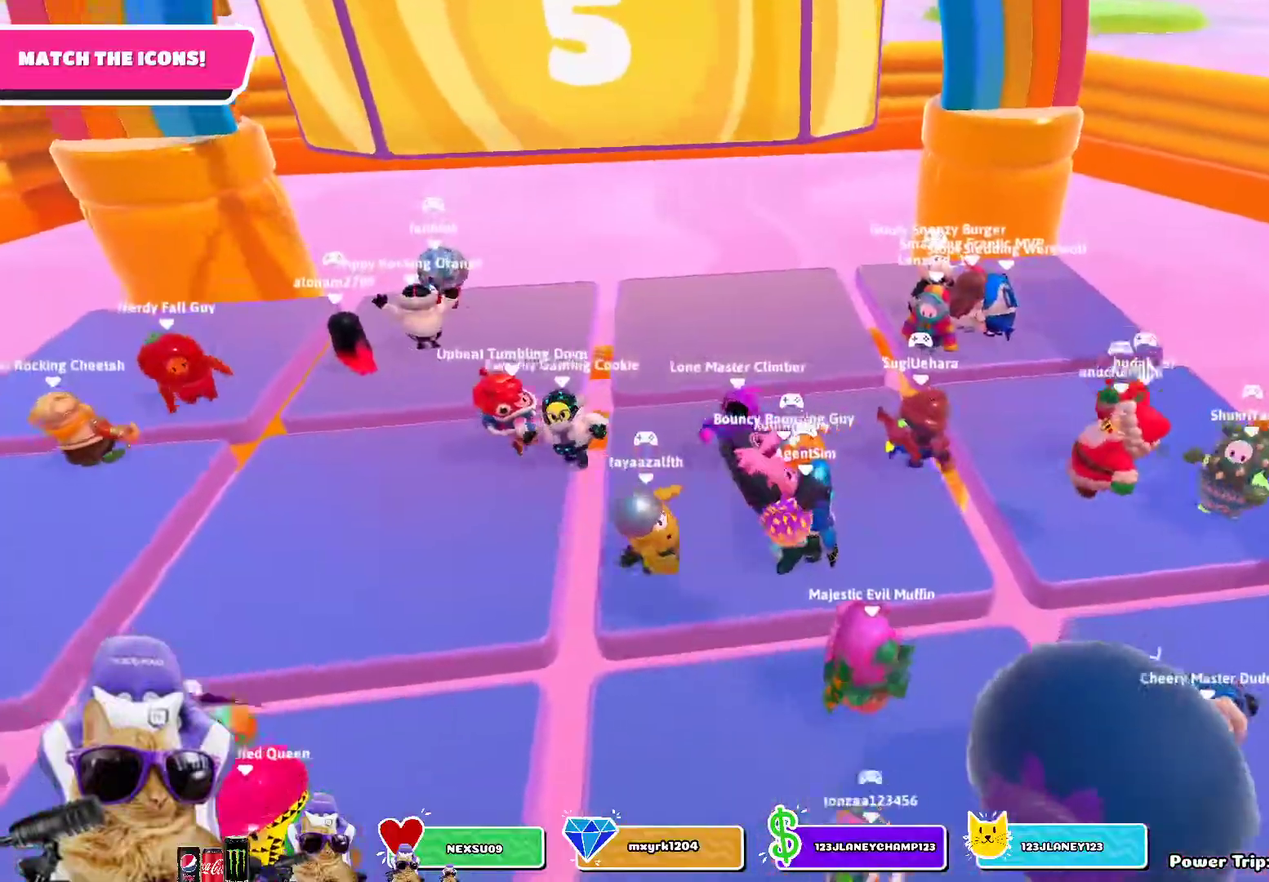
{"dt_ms": 400, "buttons": [], "left_stick": "down-left", "right_stick": "center", "events": [[17, "left_stick", "down-left"], [233, "left_stick", "up-right"], [283, "left_stick", "down-left"]]}
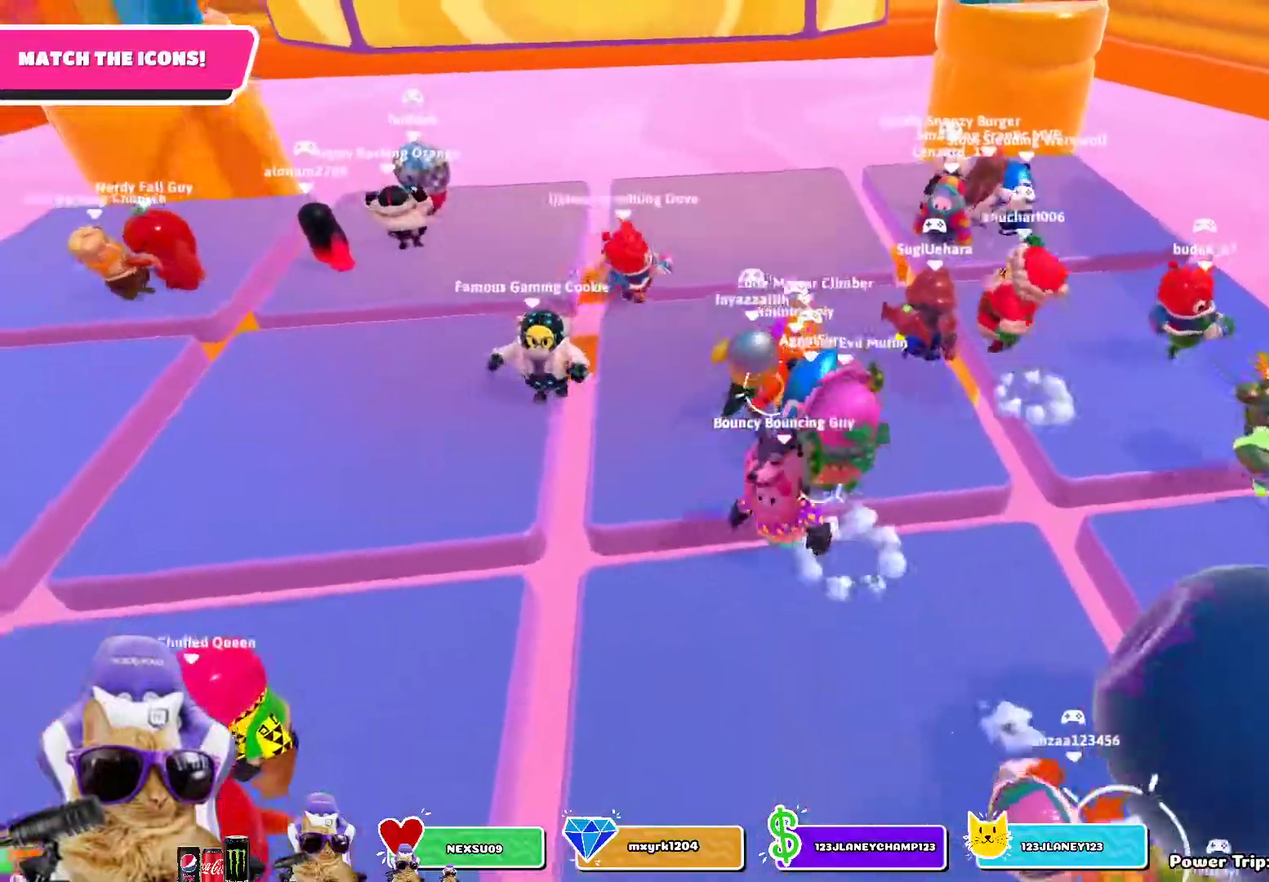
{"dt_ms": 400, "buttons": [], "left_stick": "center", "right_stick": "center", "events": [[33, "left_stick", "left"], [83, "left_stick", "center"]]}
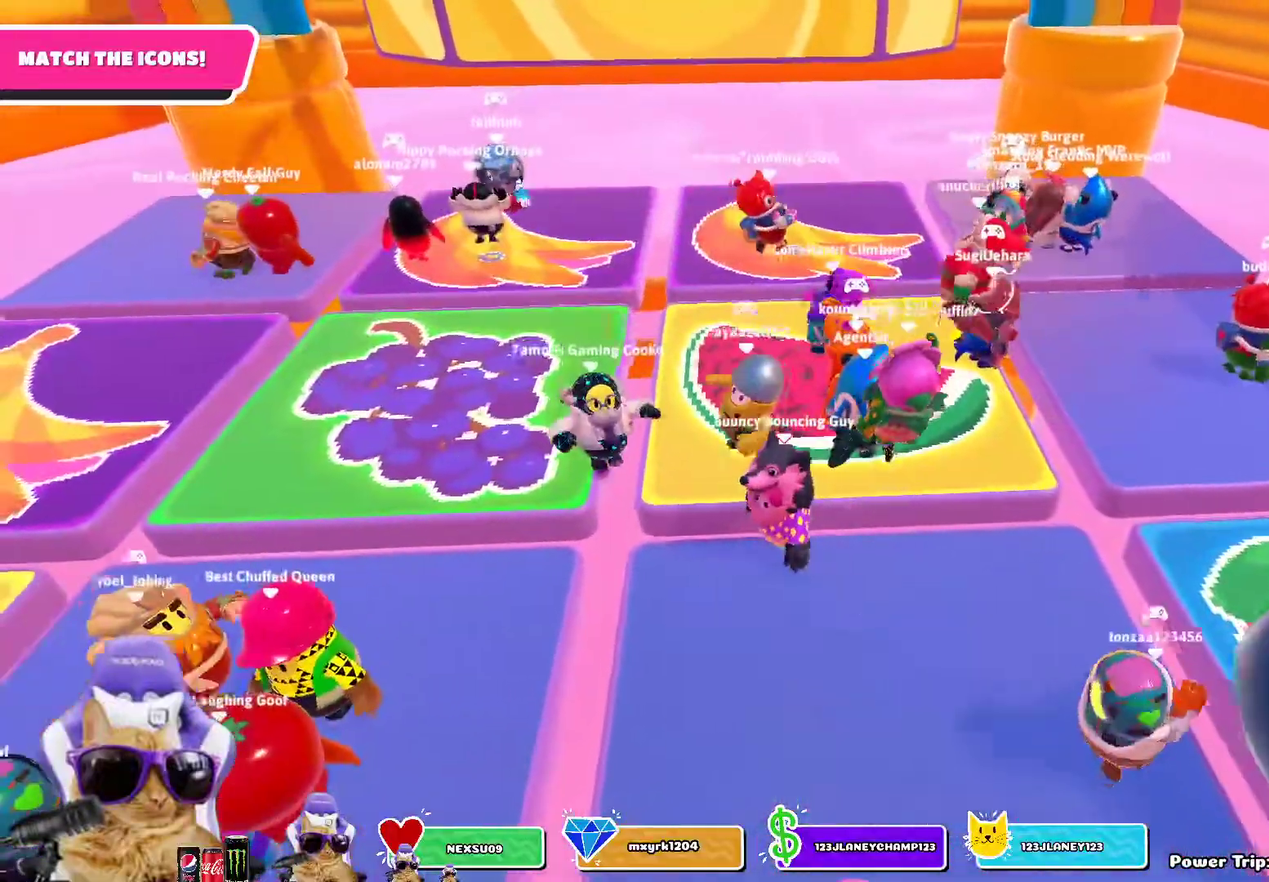
{"dt_ms": 700, "buttons": [], "left_stick": "center", "right_stick": "center", "events": []}
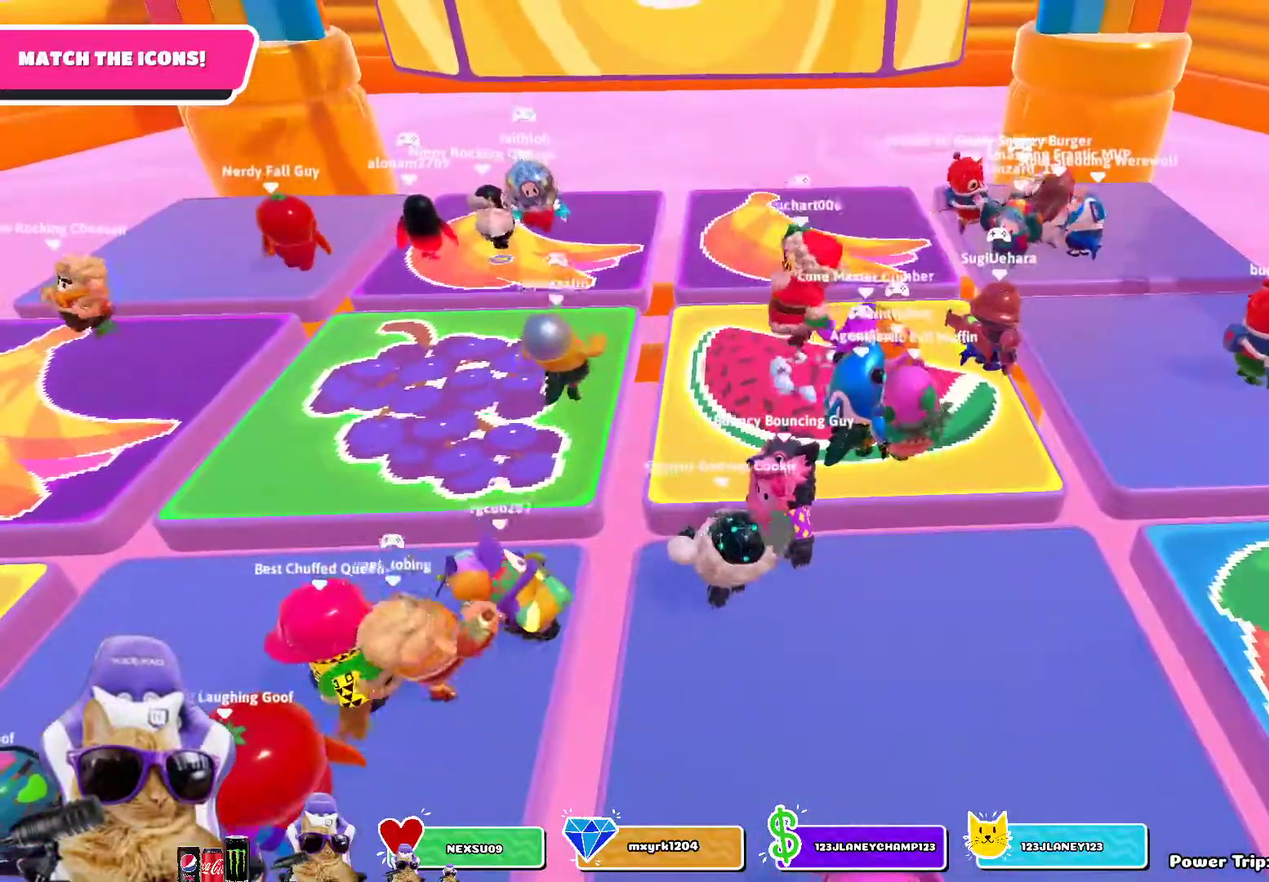
{"dt_ms": 400, "buttons": [], "left_stick": "left", "right_stick": "center", "events": [[67, "CROSS", "down"], [83, "left_stick", "right"], [183, "CROSS", "up"], [233, "left_stick", "up"], [383, "left_stick", "left"]]}